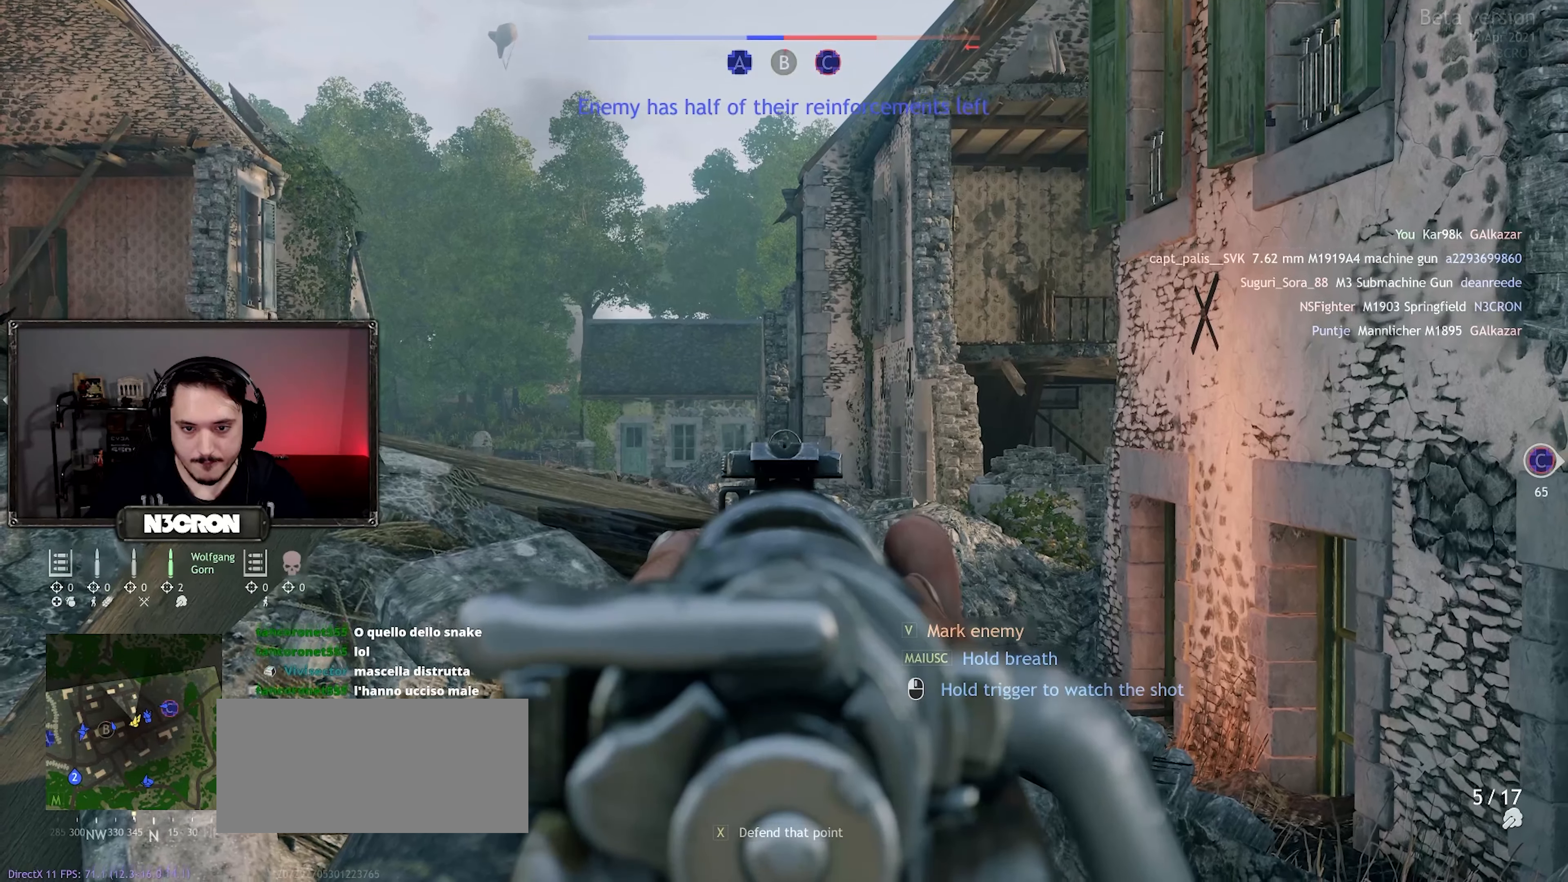
Gameplay with keyboard and mouse; each line is a JSON object with the keys and mouse buttons held at the frame after it. "events" lists presses ("down") and releases ("up") of "a", "ctrl", "d", "e", "f", "q", "r", "s", "shift", "space", "tab", "w", "mouse_left", "mouse_wheel", "mouse_right", "mouse_mb4" and "mouse_mb5" between this image and that frame as [ms after this image, input, new state], when the widget could be followed in between. "mouse_left", "mouse_wheel", "mouse_right", "mouse_mb4", "mouse_mb5" = the "left", "wheel", "right", "mb4", "mb5" buttons of the "mouse" list. No other keys are recorded. "wheel" means that the mouse wheel is clicked or scrolled. Mouse movement is not recorded.
{"keys": ["a", "w"], "mouse": ["right"], "events": [[450, "w", "down"]]}
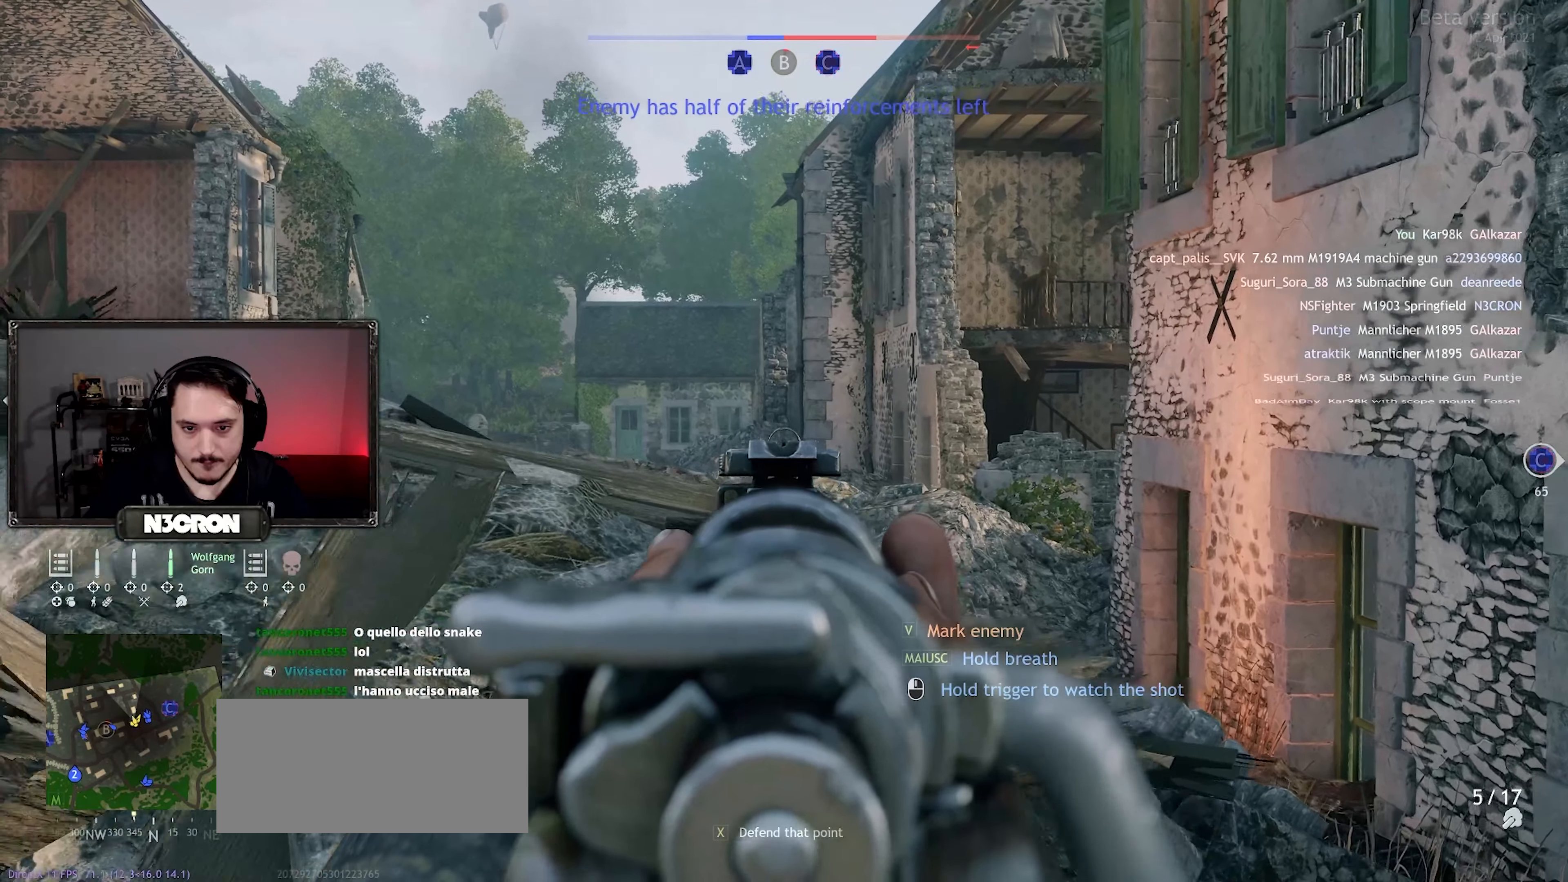
{"keys": ["a", "w"], "mouse": ["right"], "events": []}
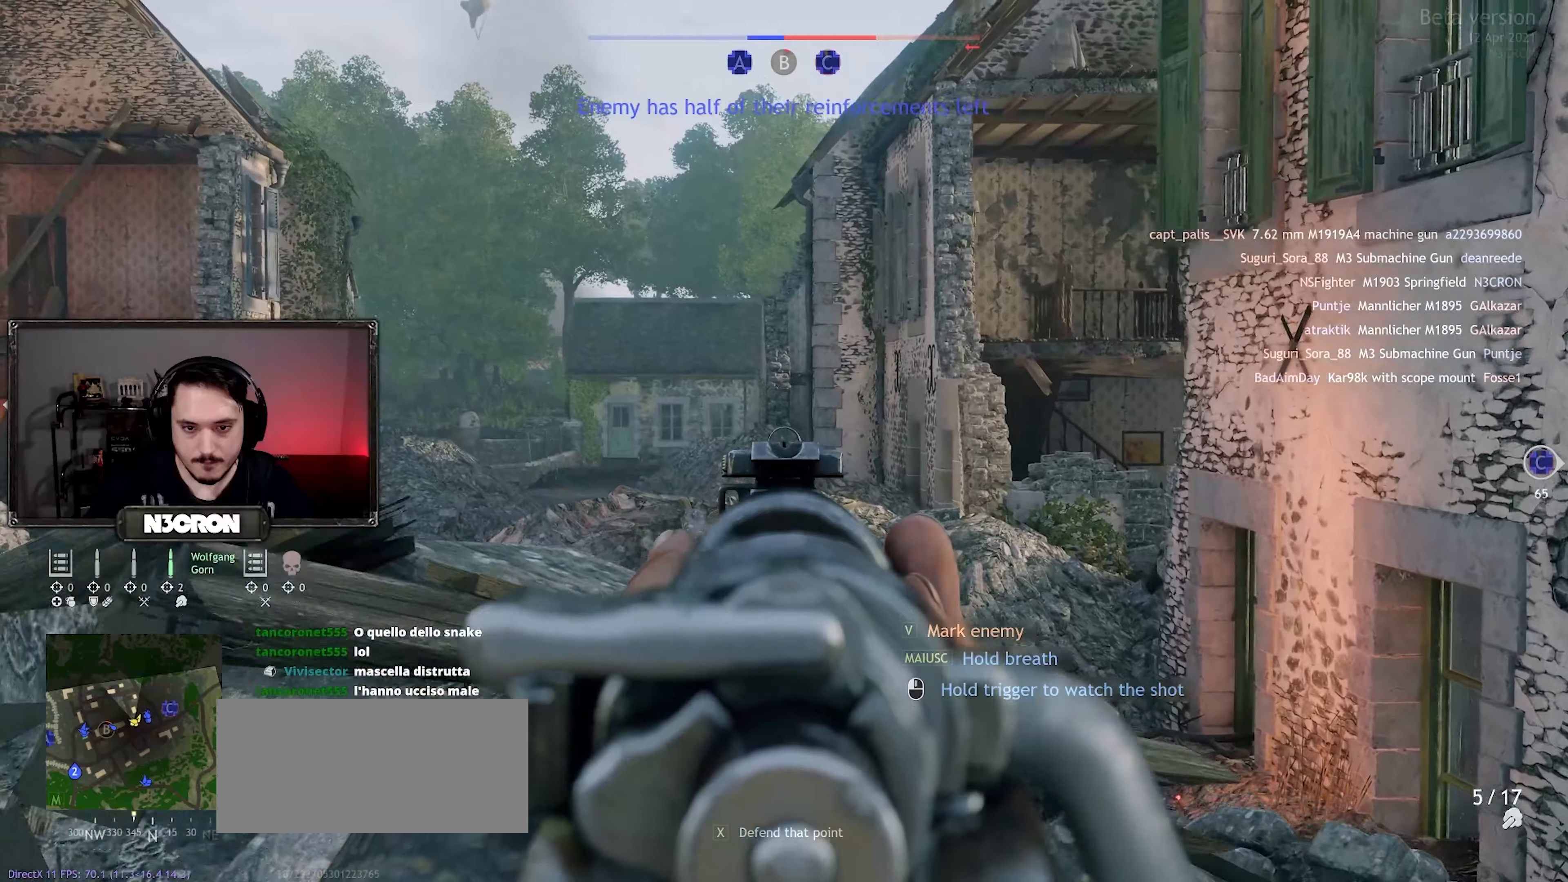
{"keys": ["a"], "mouse": ["right"], "events": [[34, "w", "up"]]}
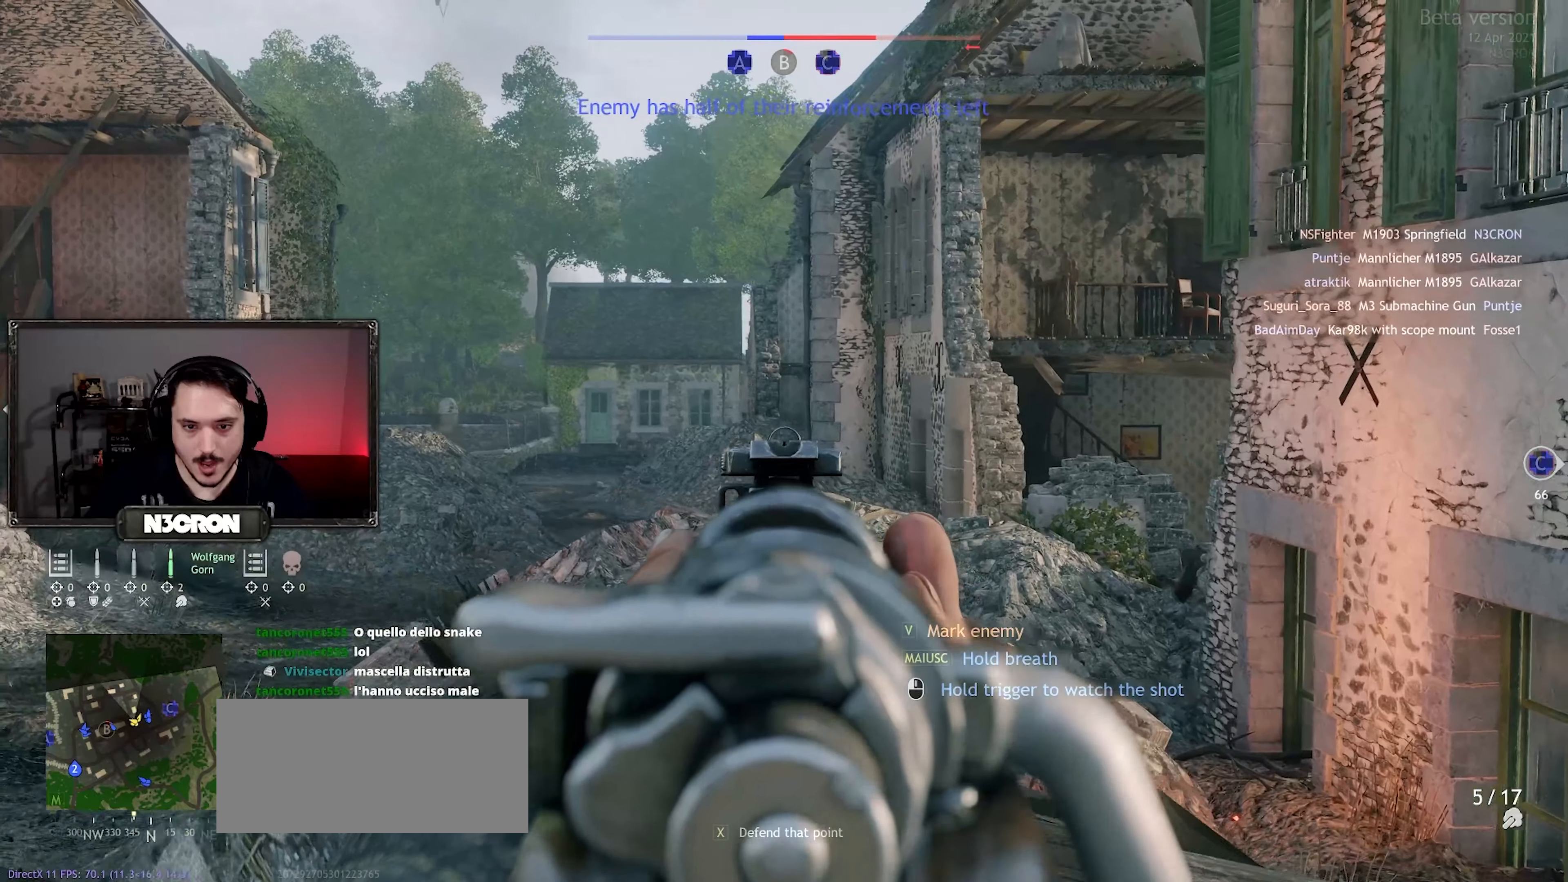
{"keys": ["a"], "mouse": ["right"], "events": []}
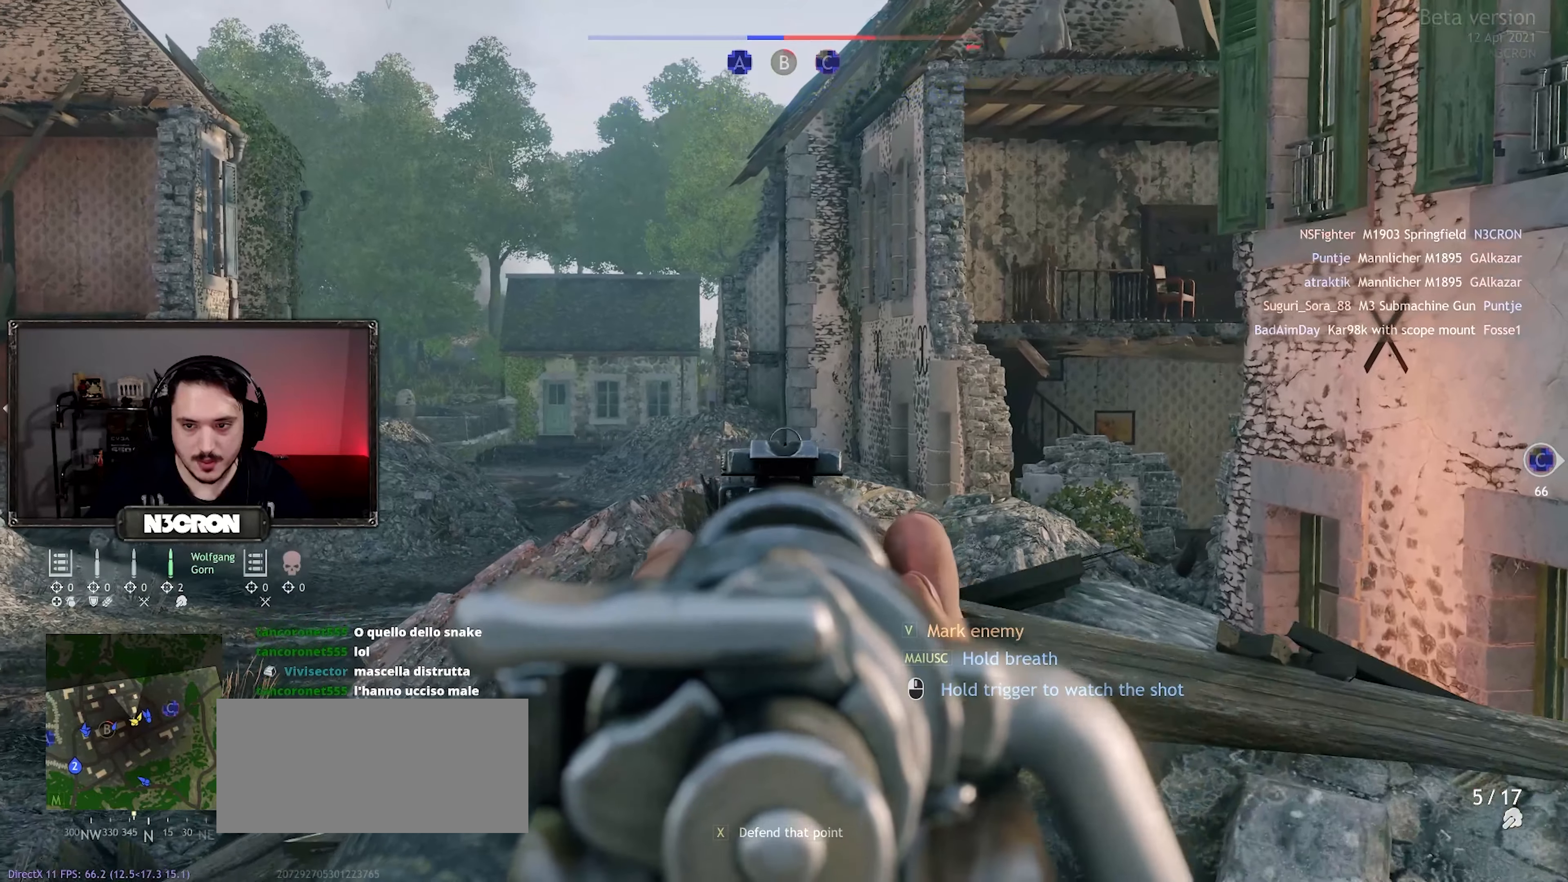
{"keys": ["a", "w"], "mouse": ["right"], "events": [[334, "w", "down"]]}
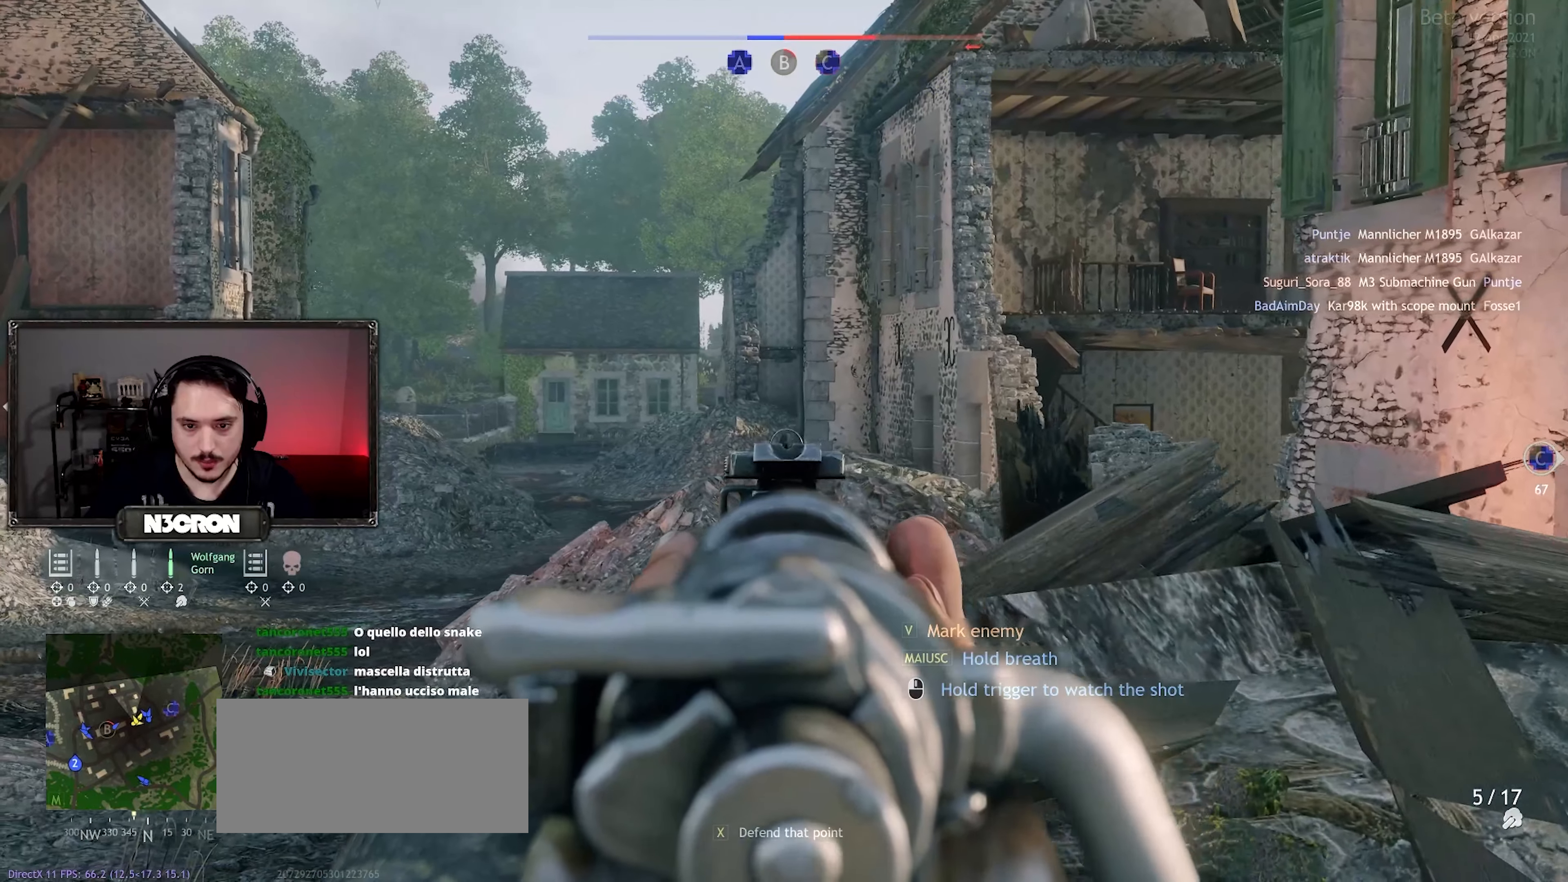
{"keys": ["a", "shift", "w"], "mouse": [], "events": [[384, "mouse_right", "up"], [400, "shift", "down"]]}
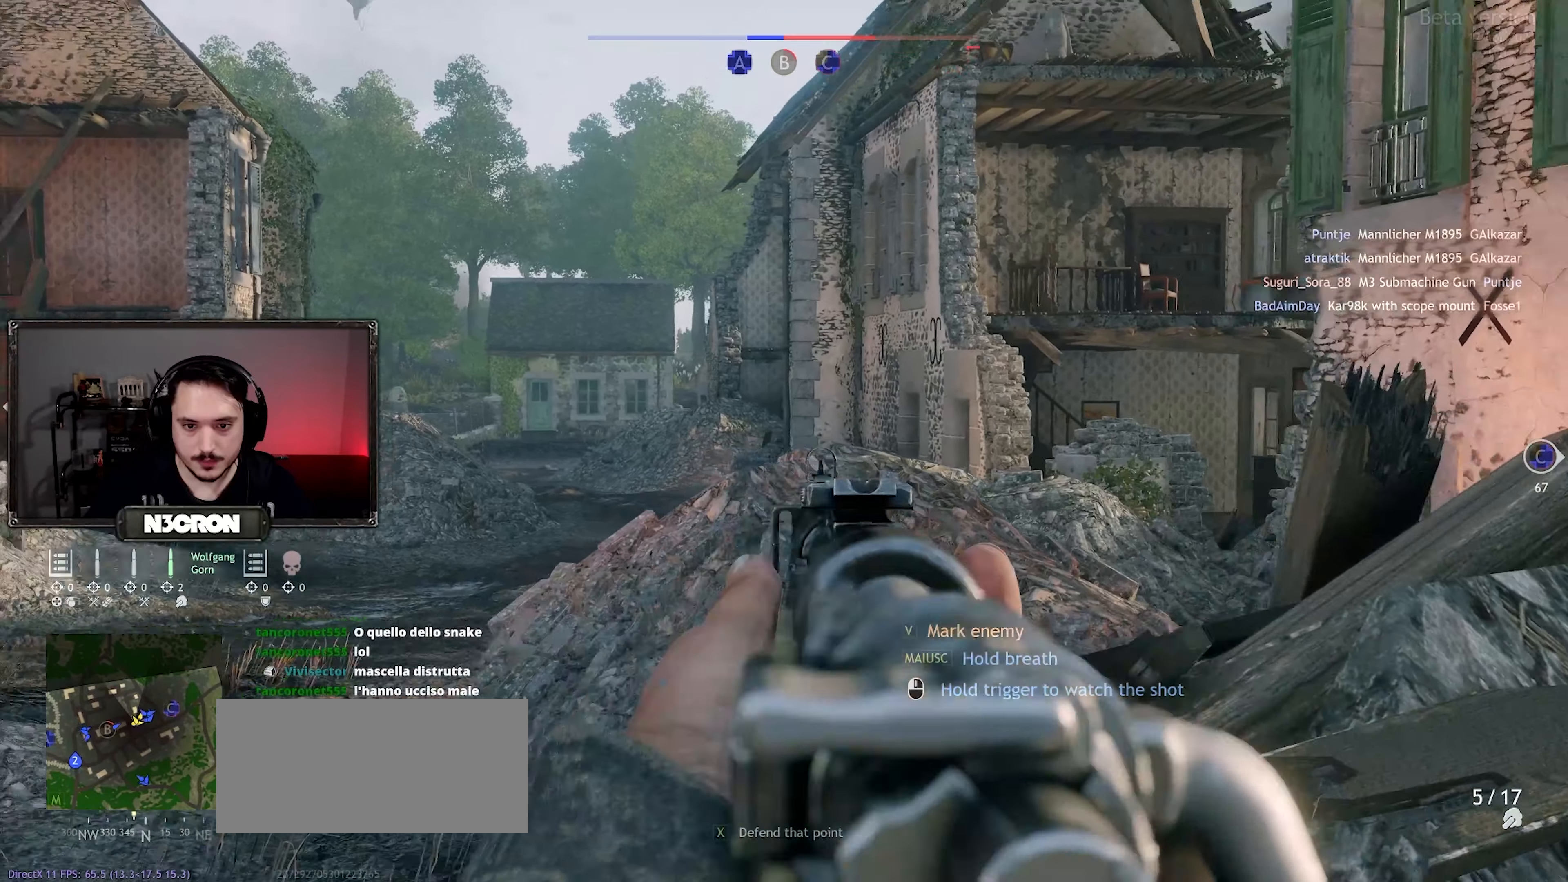
{"keys": ["a", "shift", "w"], "mouse": [], "events": []}
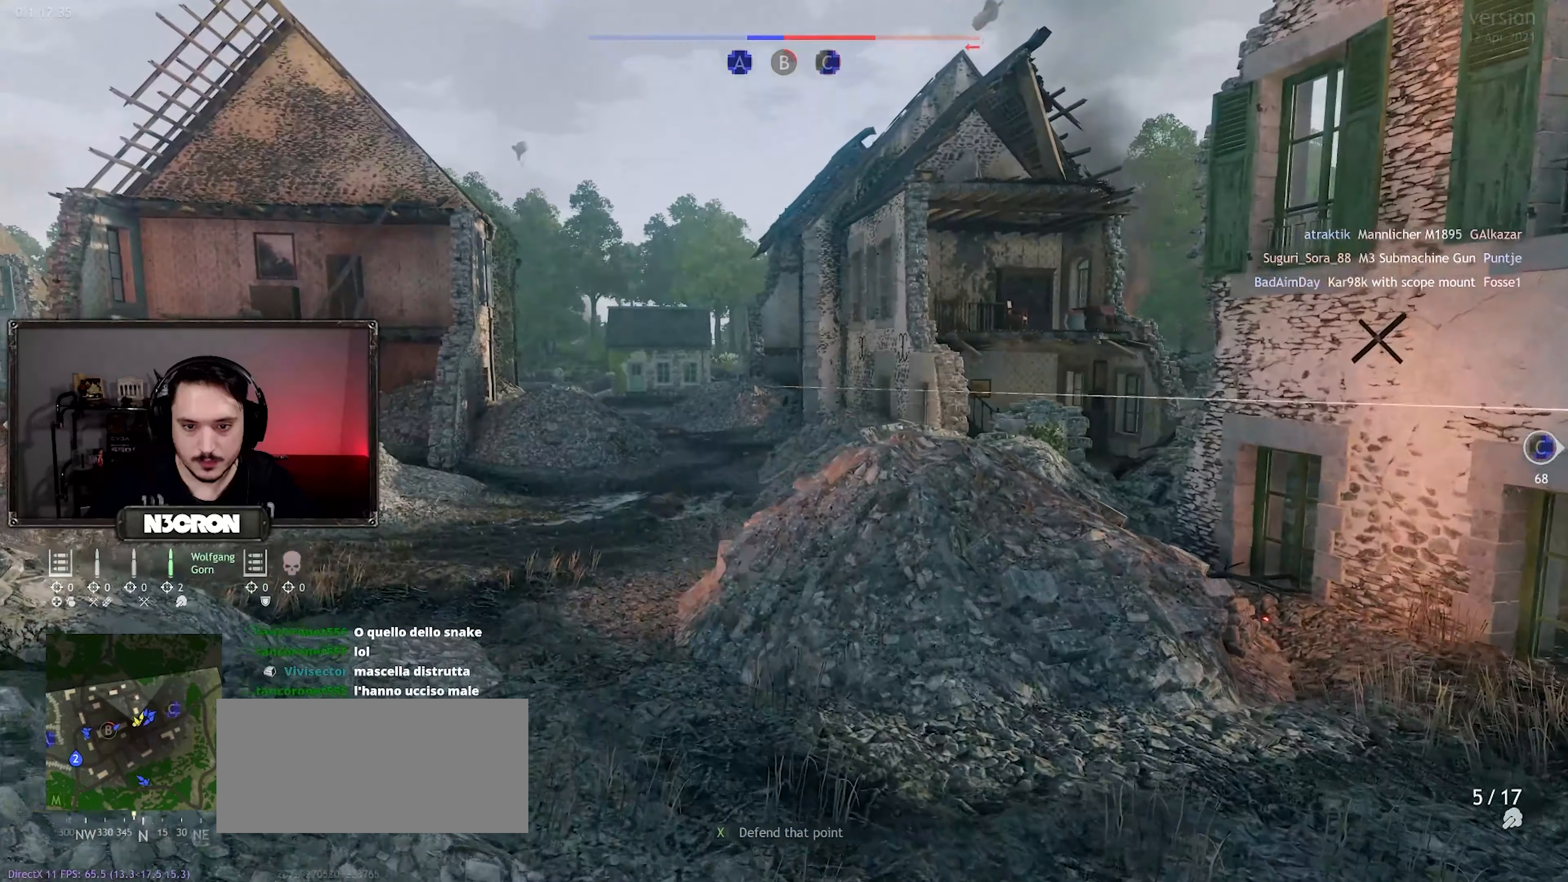
{"keys": ["a", "shift", "w"], "mouse": [], "events": []}
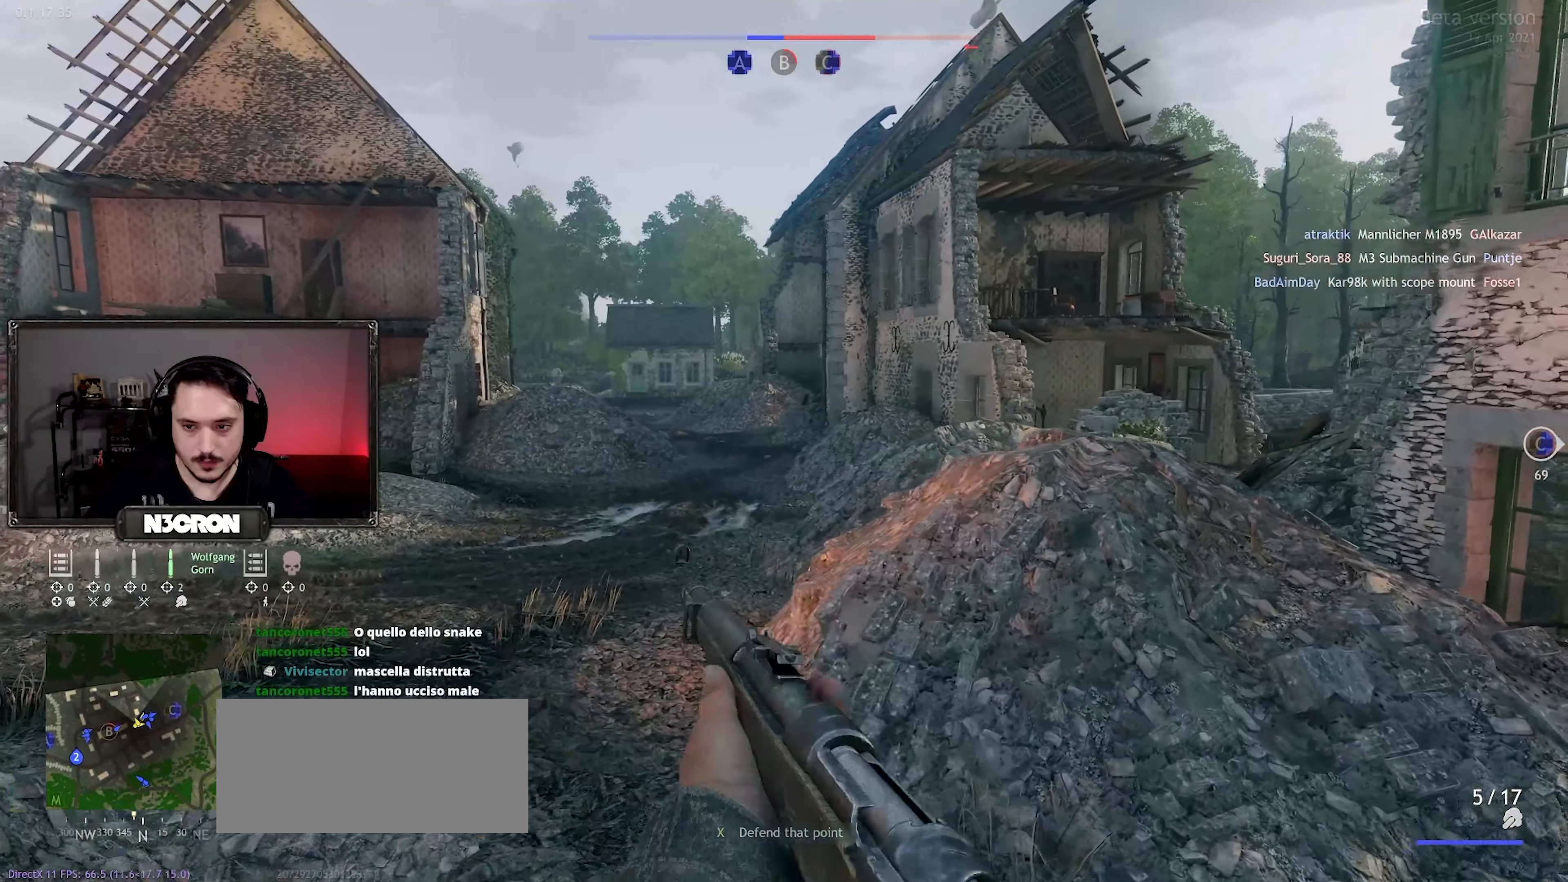
{"keys": ["a", "shift", "w"], "mouse": [], "events": []}
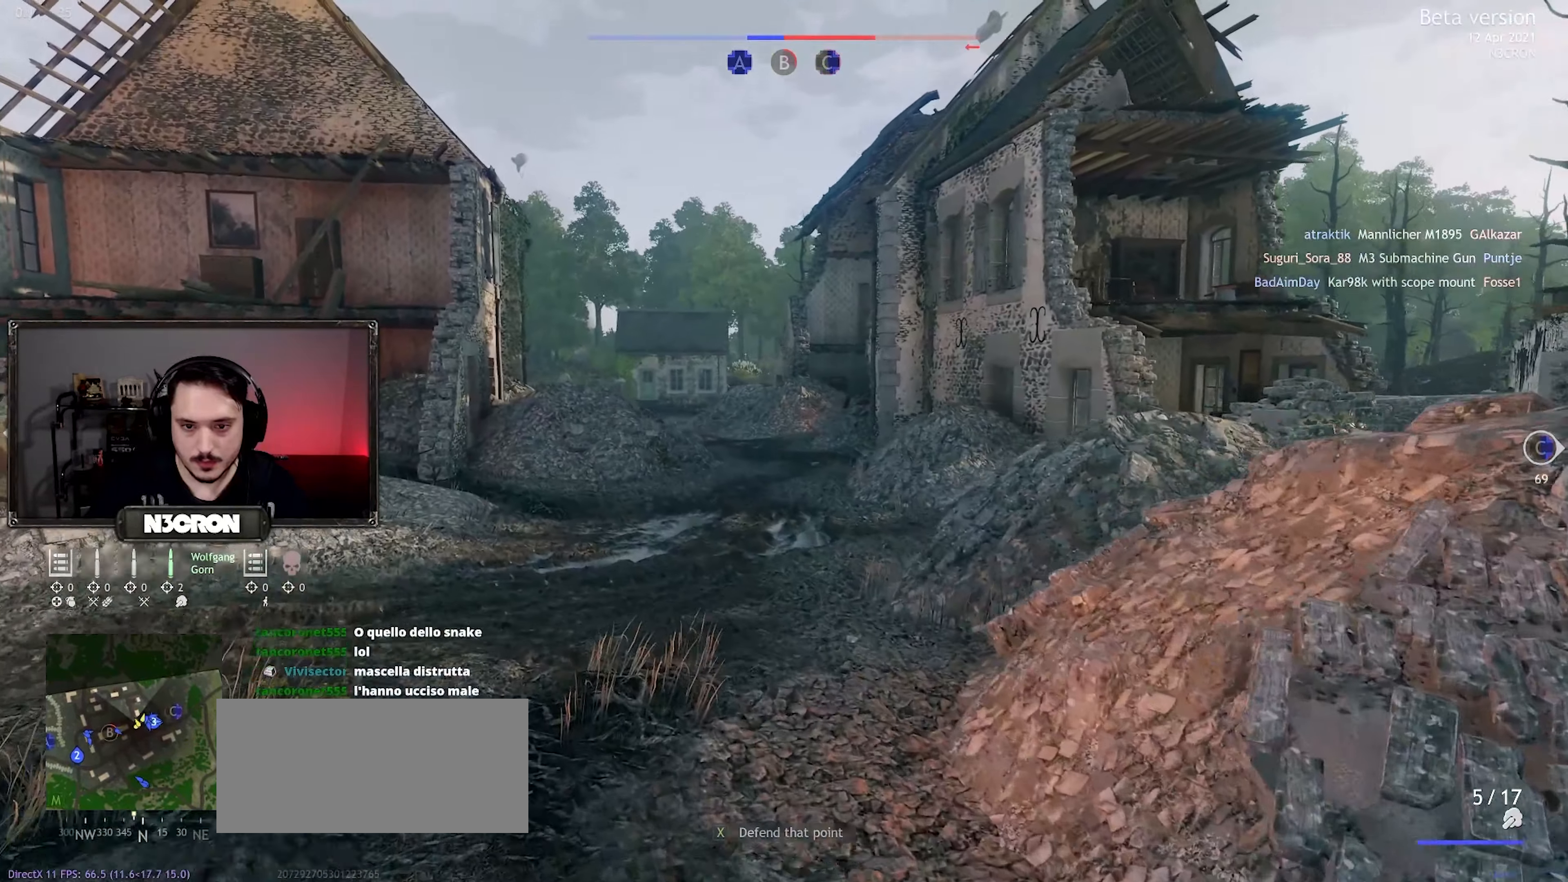
{"keys": ["a", "shift", "w"], "mouse": [], "events": []}
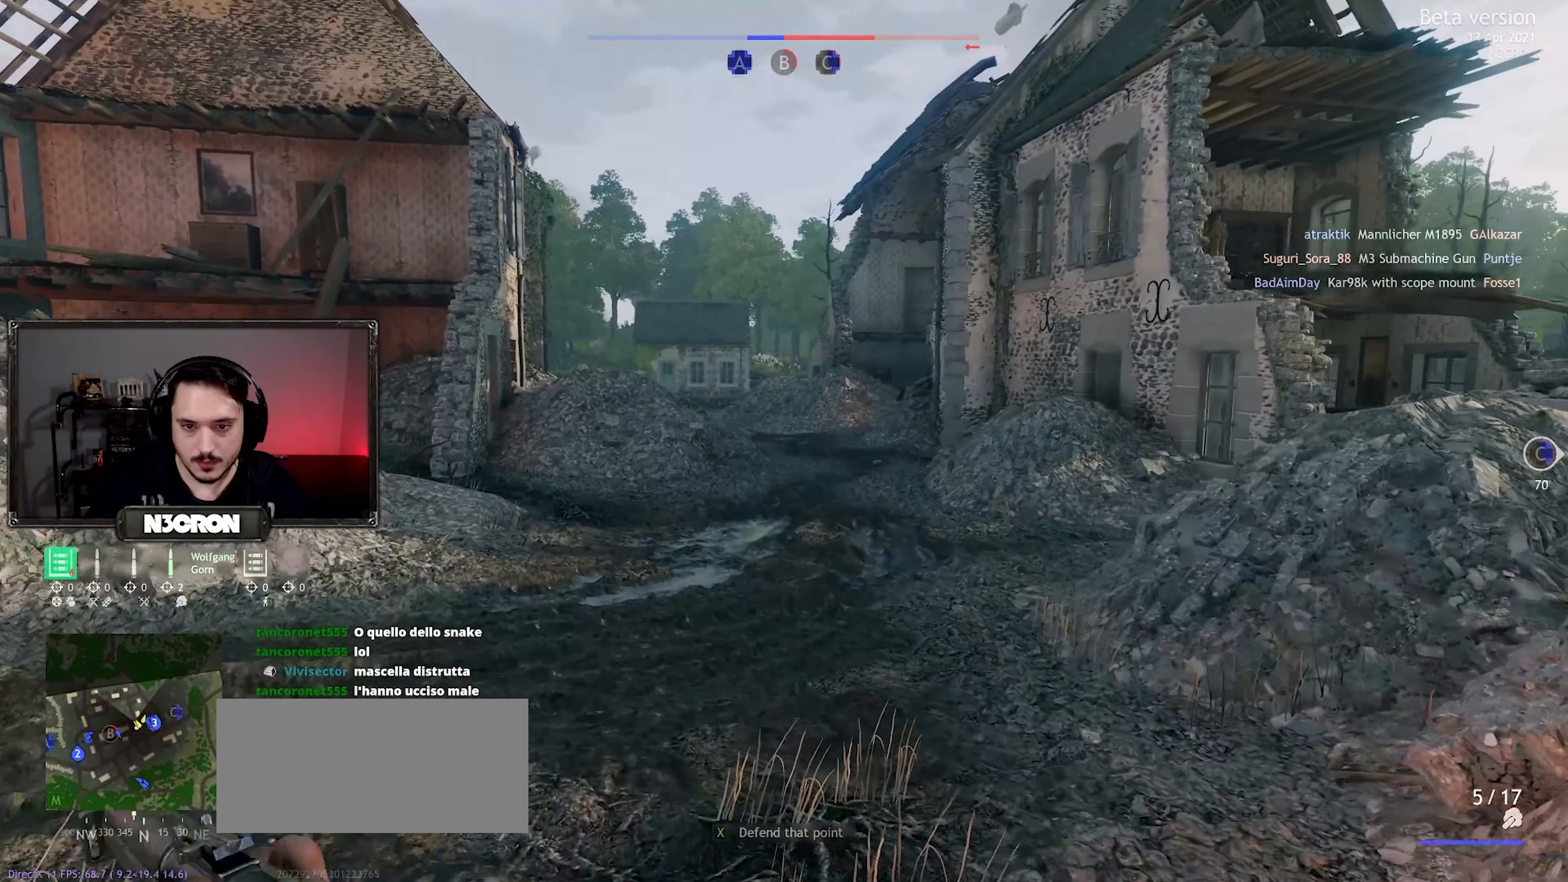
{"keys": ["shift", "w"], "mouse": [], "events": [[467, "a", "up"]]}
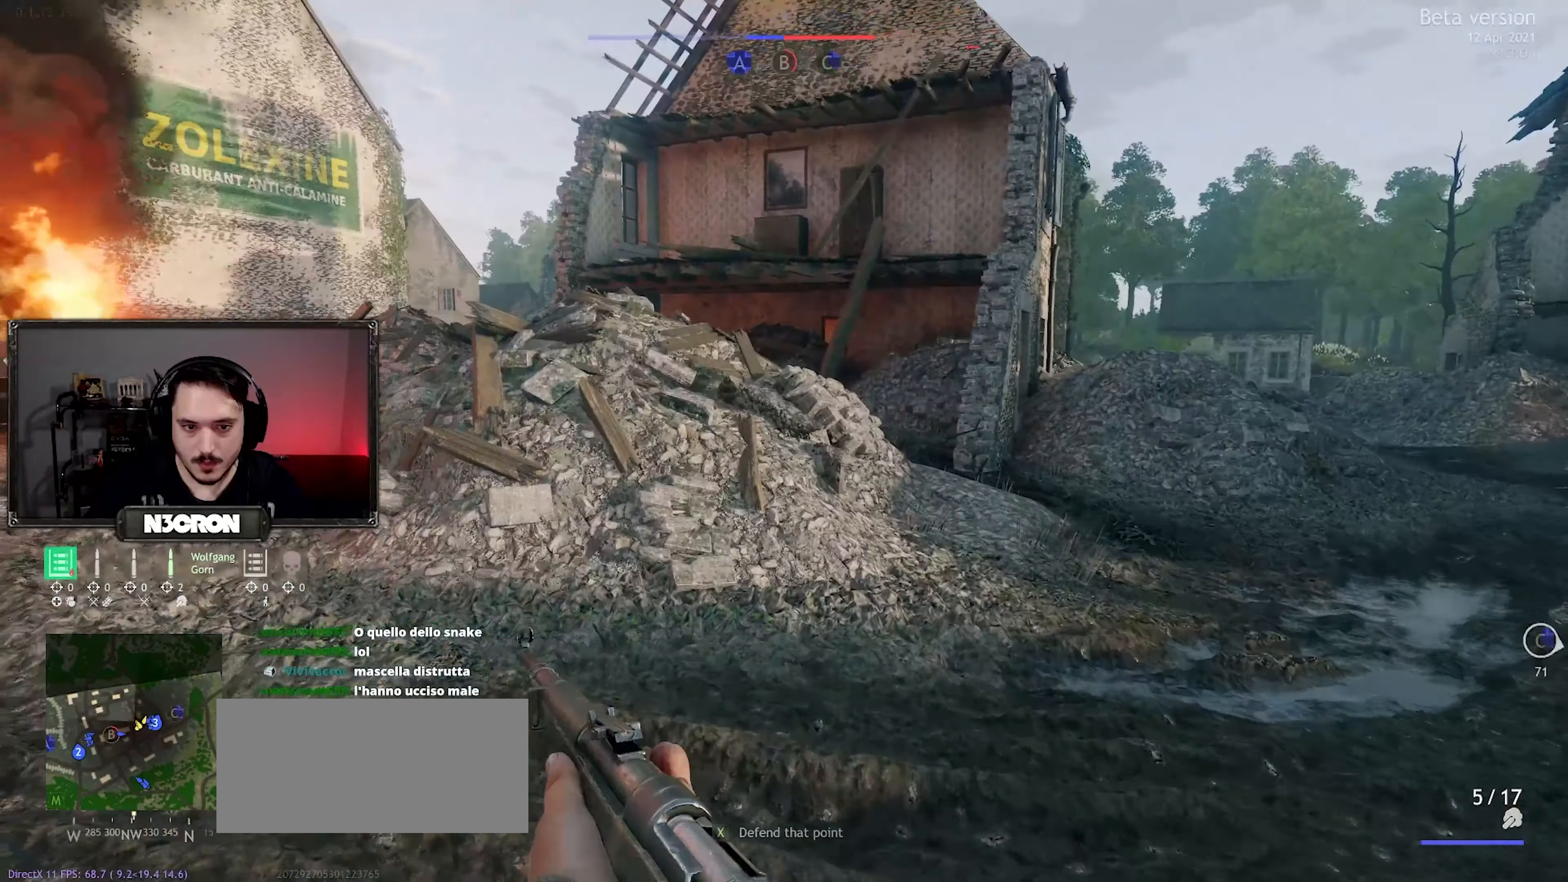
{"keys": ["shift", "w"], "mouse": [], "events": []}
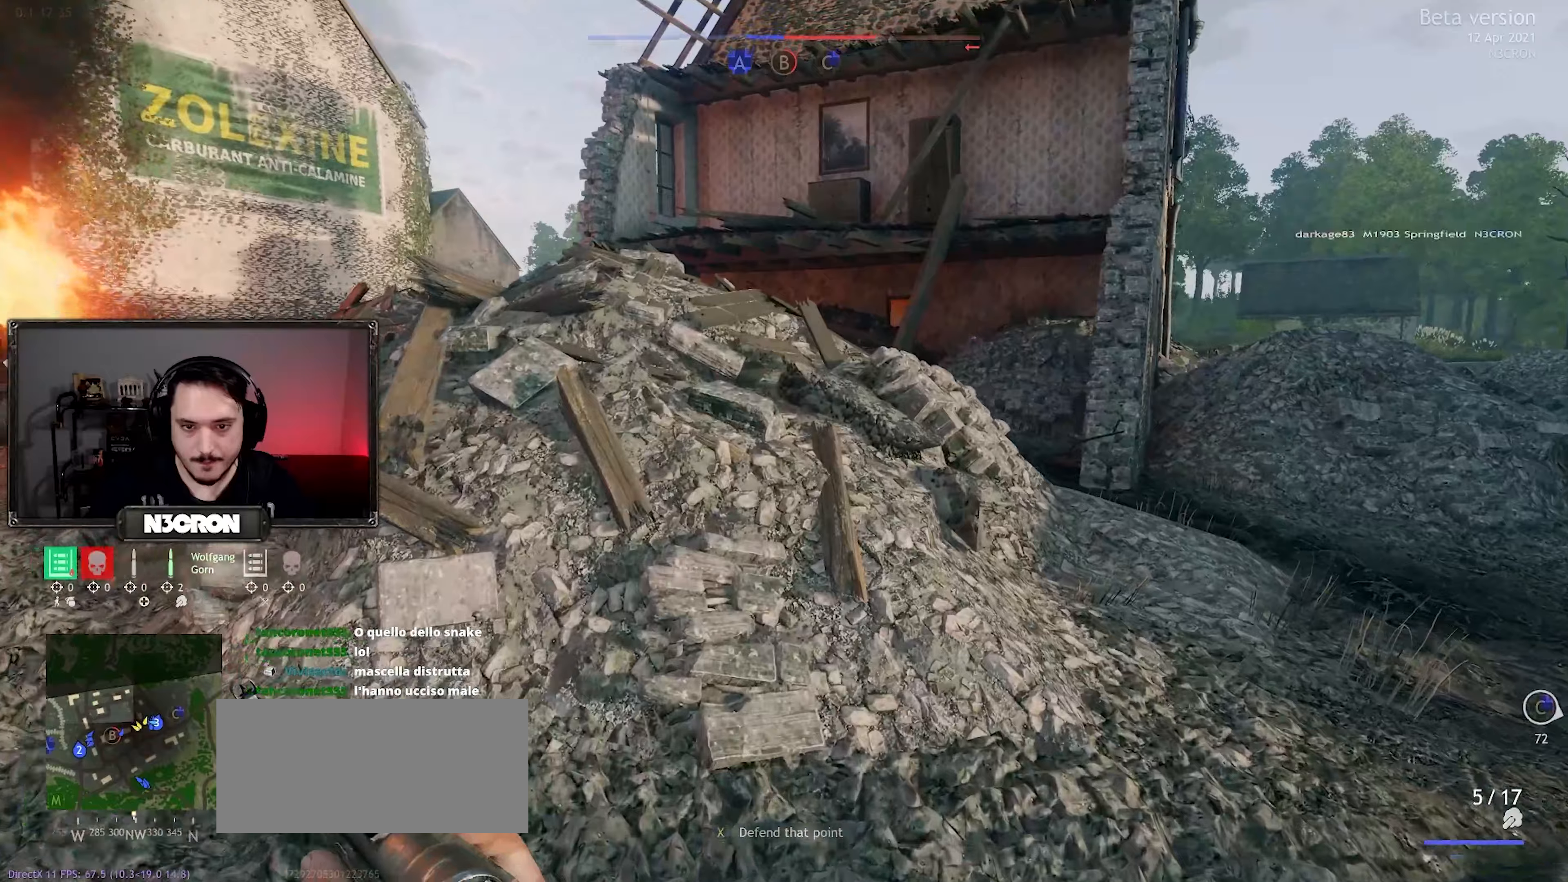
{"keys": ["a", "shift", "space", "w"], "mouse": [], "events": [[200, "a", "down"], [466, "space", "down"]]}
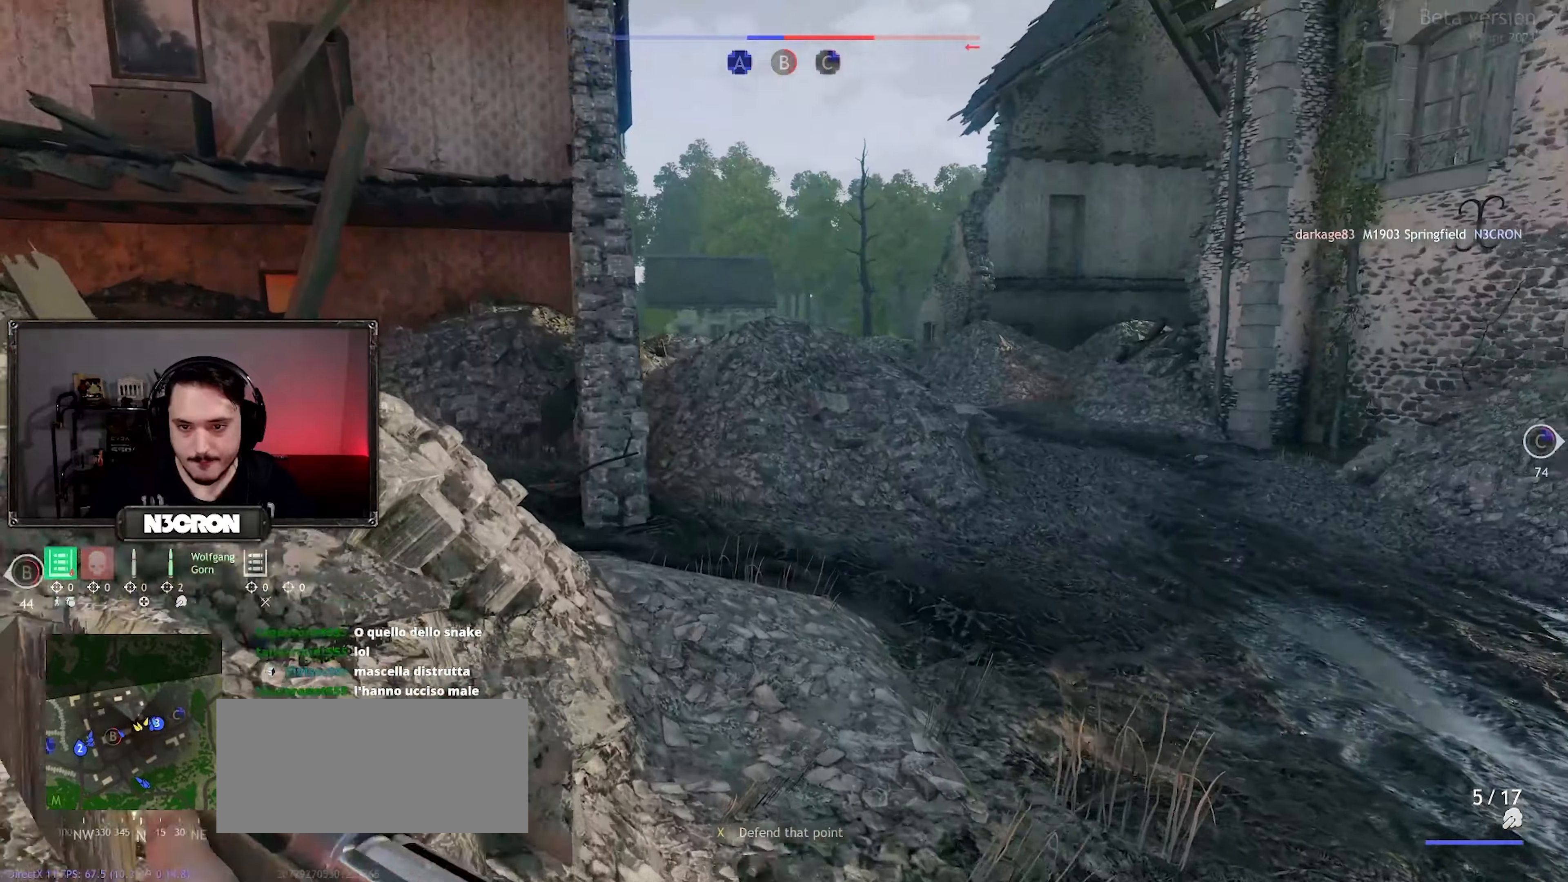
{"keys": ["a", "shift", "w"], "mouse": [], "events": [[133, "space", "up"]]}
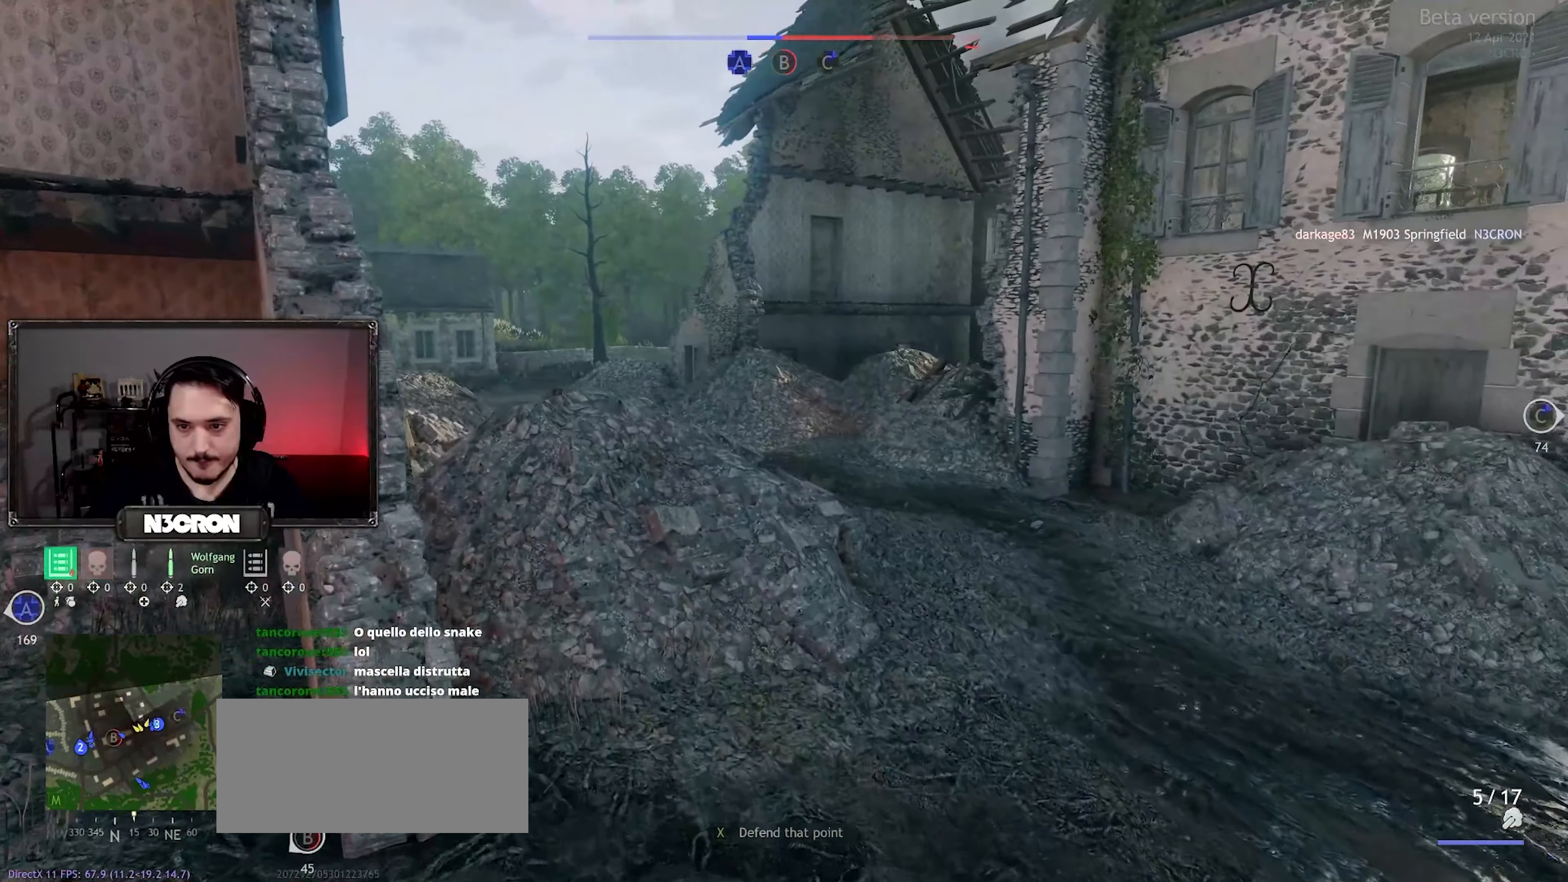
{"keys": ["d", "shift", "w"], "mouse": [], "events": [[200, "a", "up"], [233, "d", "down"], [416, "d", "up"], [500, "d", "down"]]}
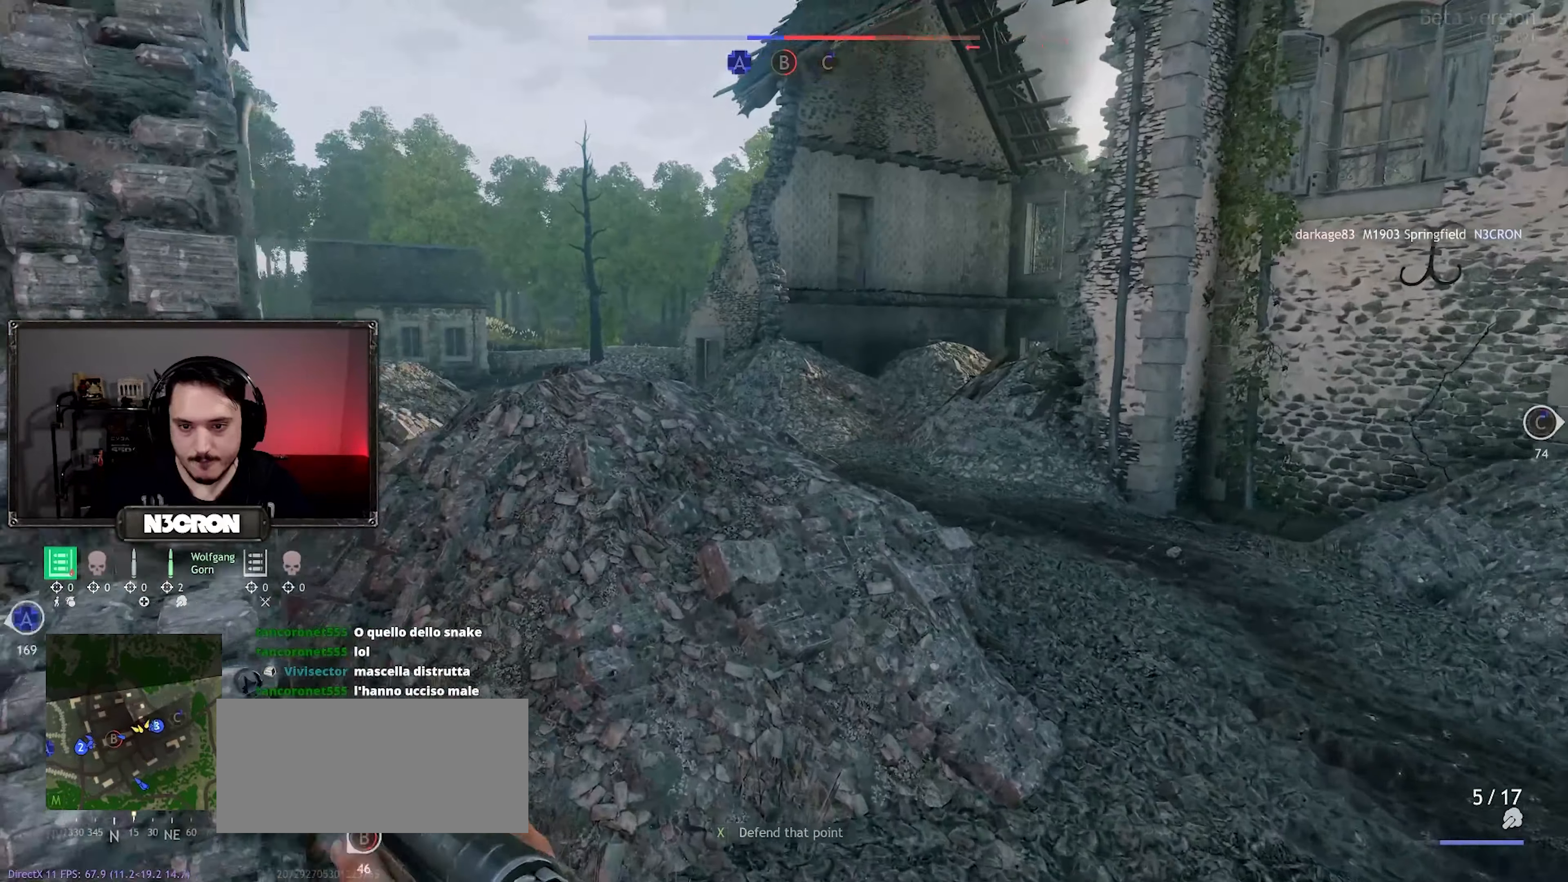
{"keys": ["a", "w"], "mouse": ["right"], "events": [[183, "d", "up"], [200, "shift", "up"], [316, "mouse_right", "down"], [333, "a", "down"]]}
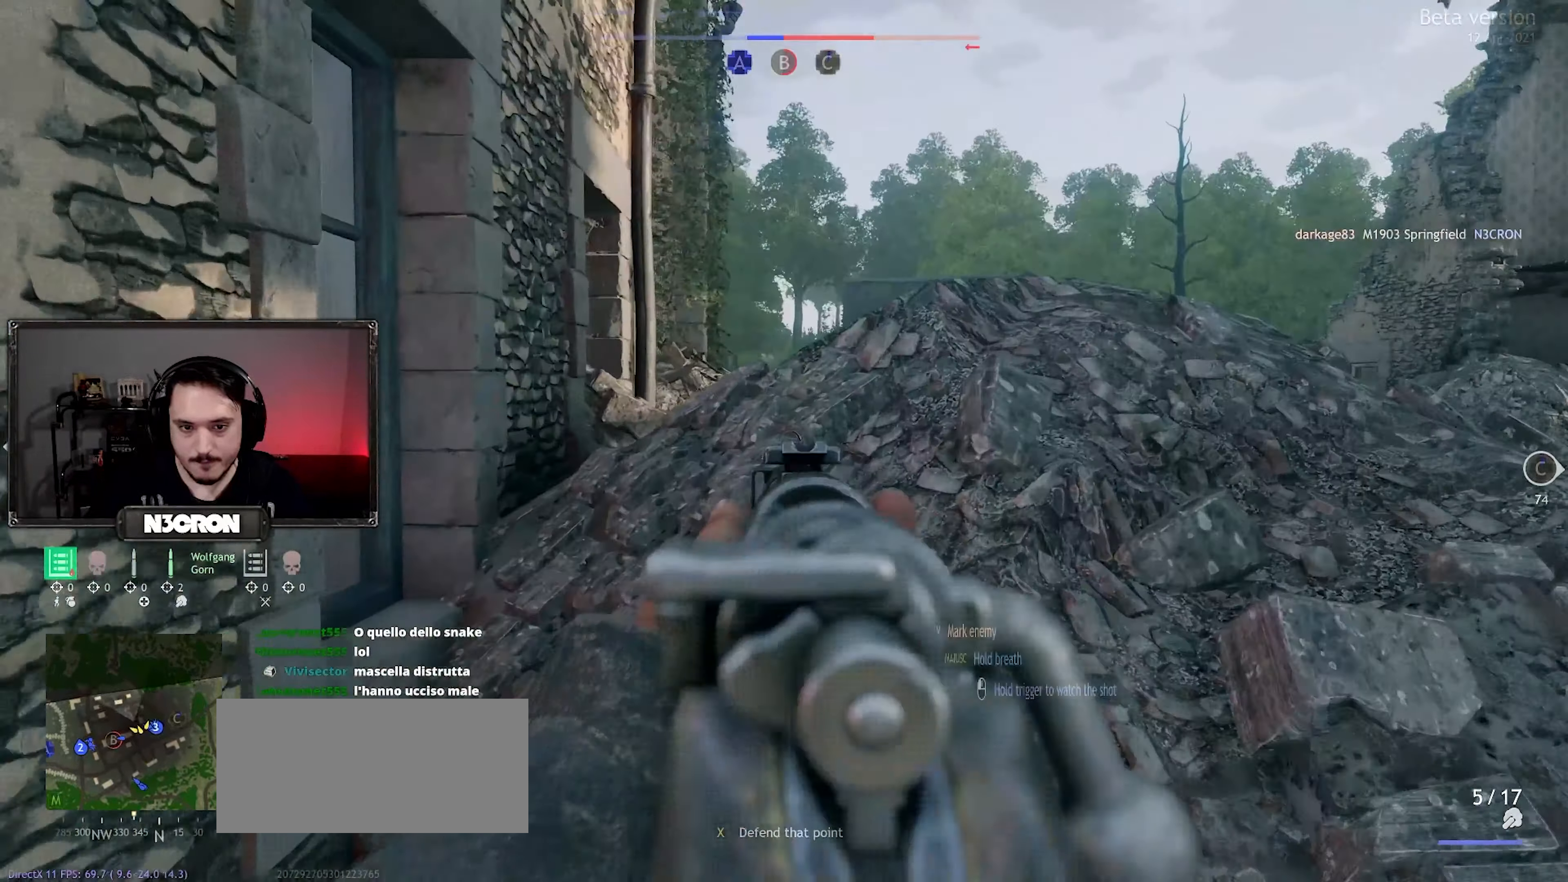
{"keys": ["a", "w"], "mouse": [], "events": [[400, "mouse_right", "up"]]}
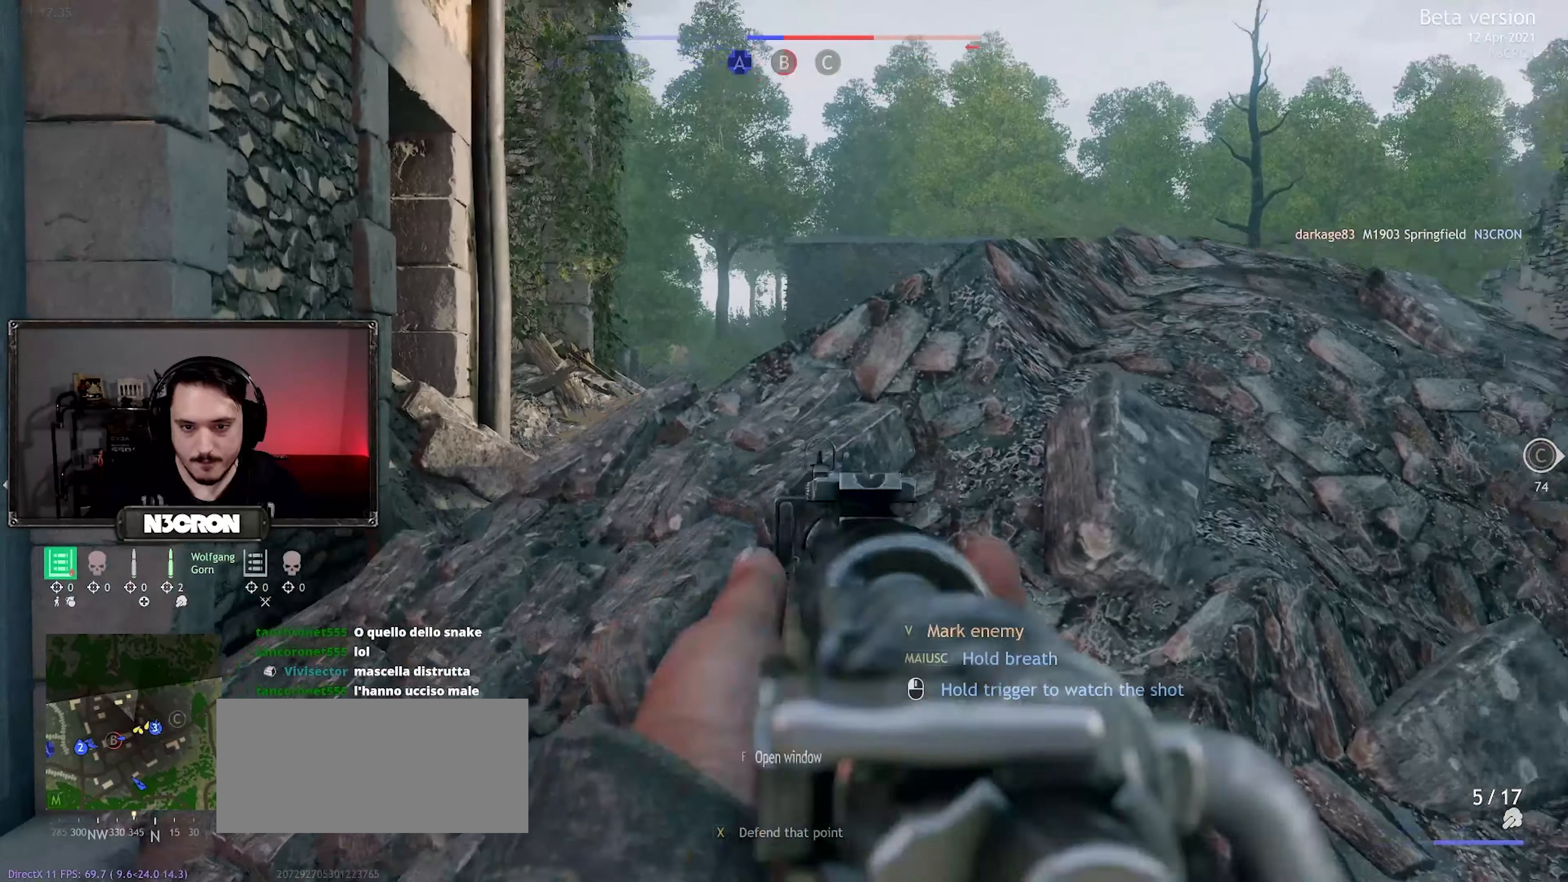
{"keys": ["w"], "mouse": [], "events": [[33, "shift", "down"], [366, "shift", "up"], [483, "a", "up"]]}
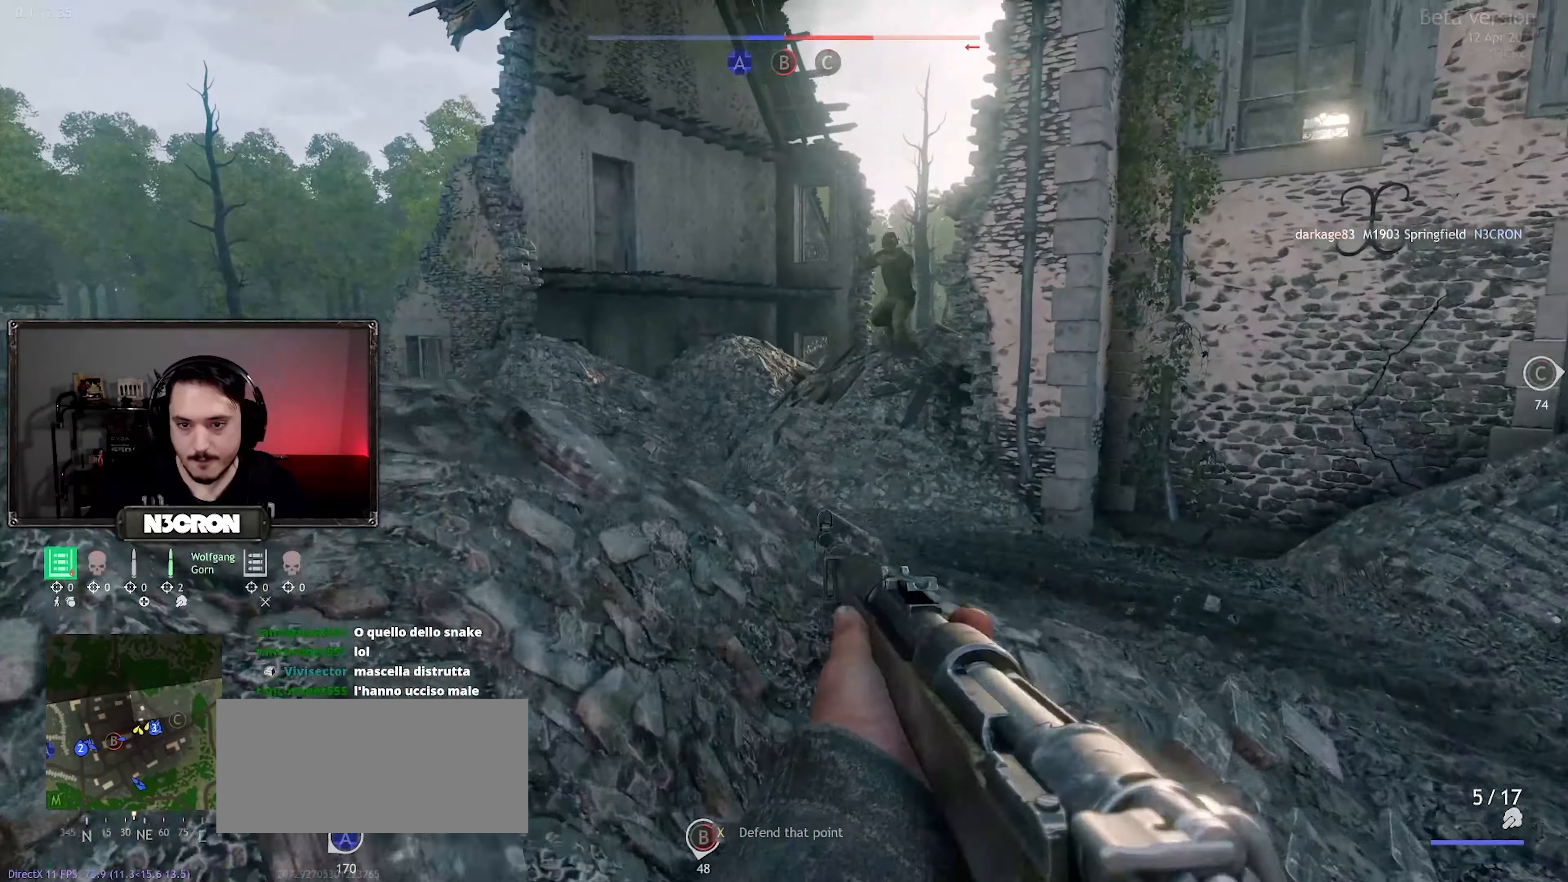
{"keys": ["d"], "mouse": ["right"], "events": [[116, "d", "down"], [183, "mouse_right", "down"], [216, "d", "up"], [266, "w", "up"], [433, "d", "down"]]}
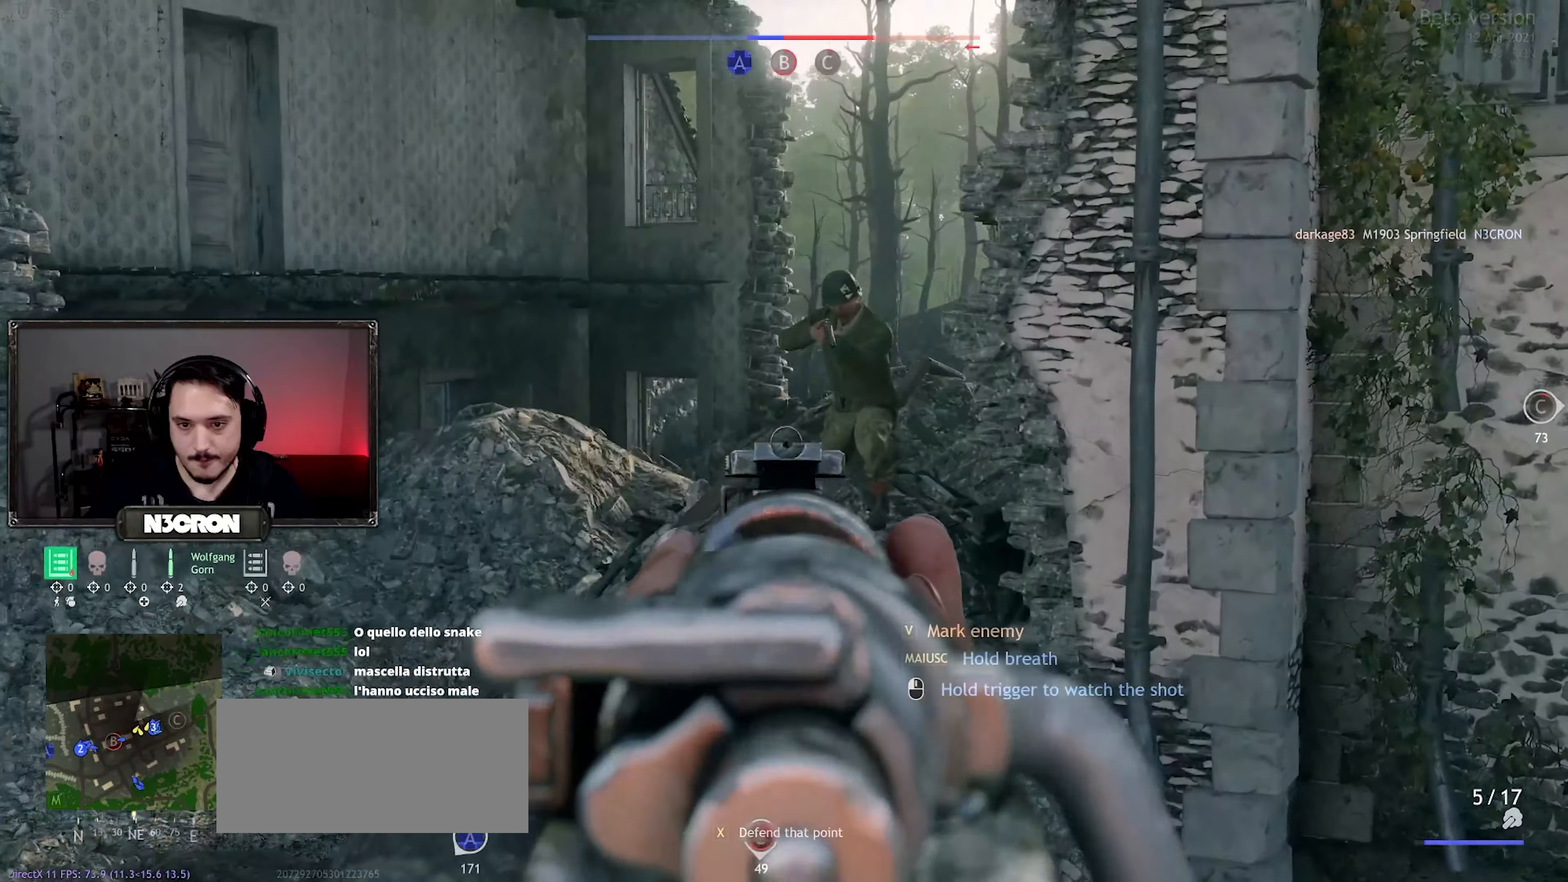
{"keys": ["d"], "mouse": [], "events": [[233, "mouse_left", "down"], [366, "mouse_left", "up"], [400, "mouse_right", "up"]]}
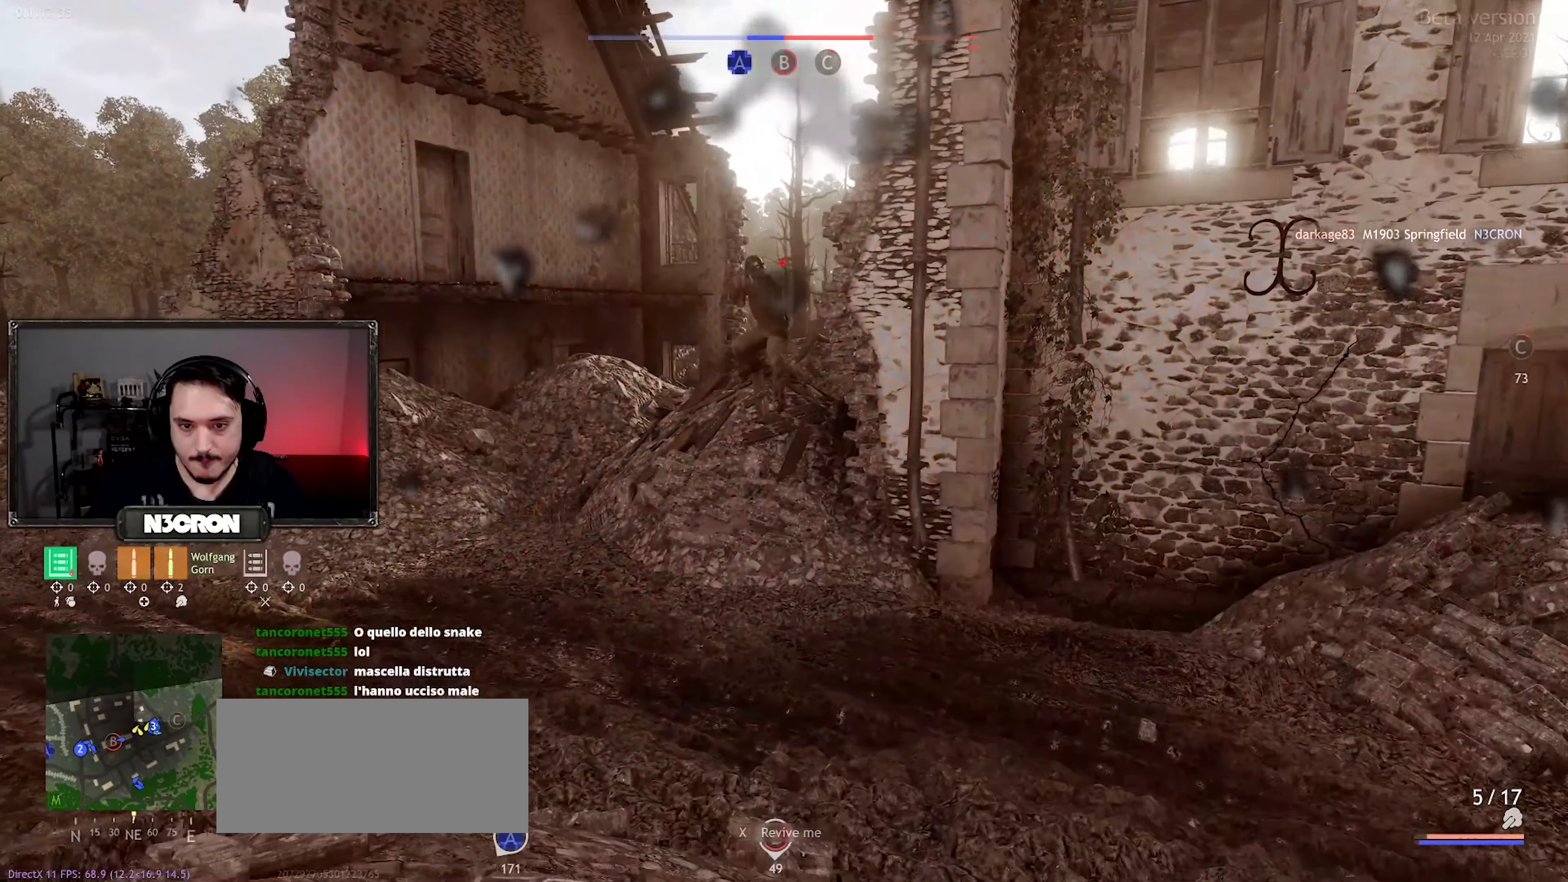
{"keys": [], "mouse": [], "events": [[450, "d", "up"]]}
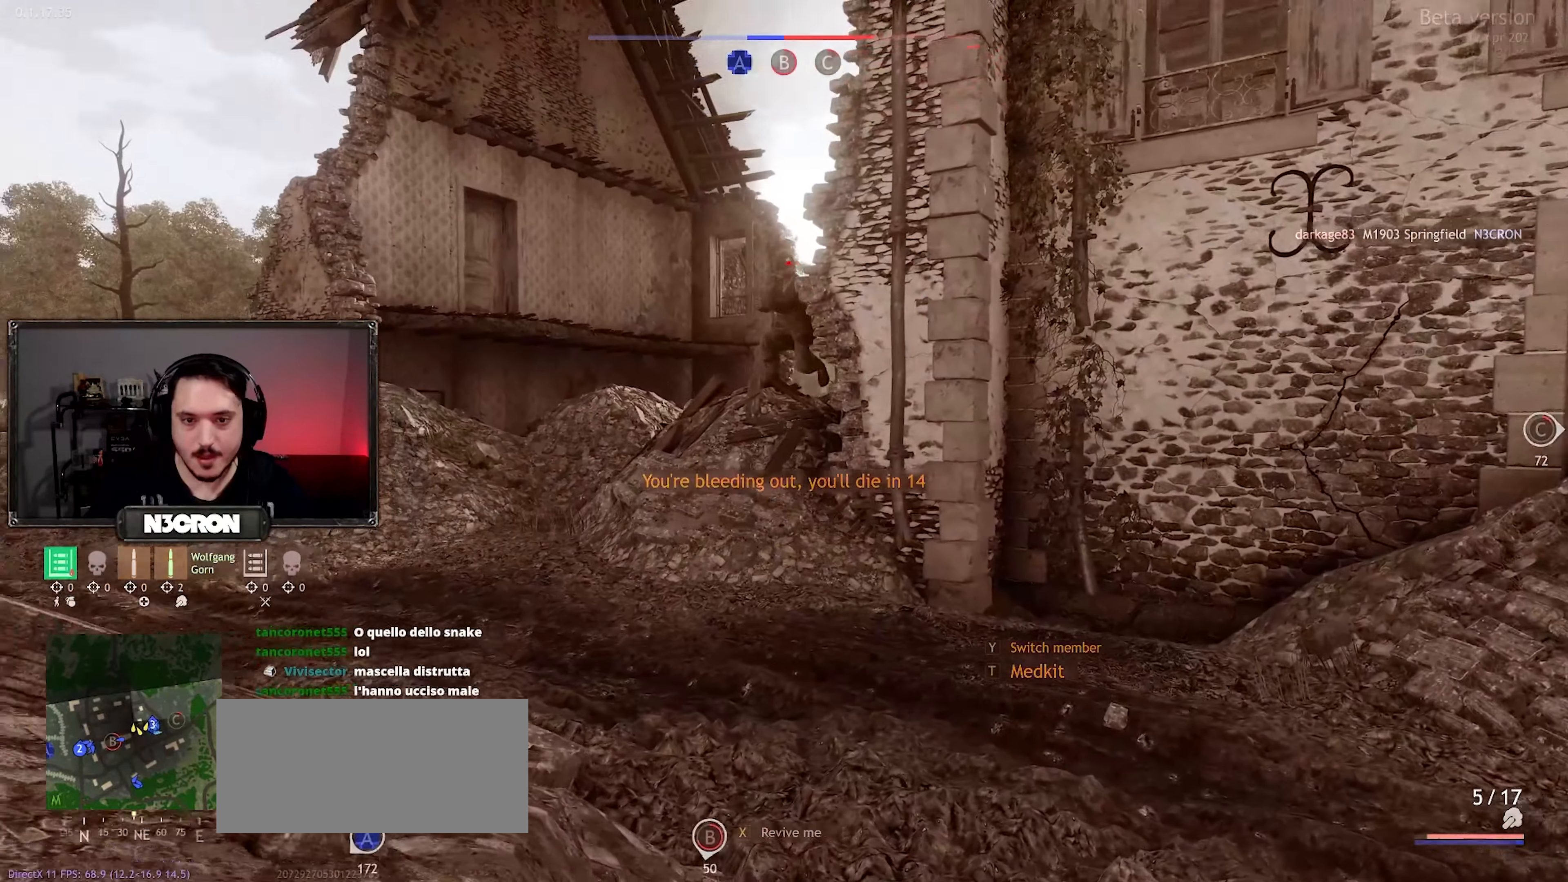
{"keys": ["d", "w"], "mouse": [], "events": [[100, "d", "down"], [166, "w", "down"]]}
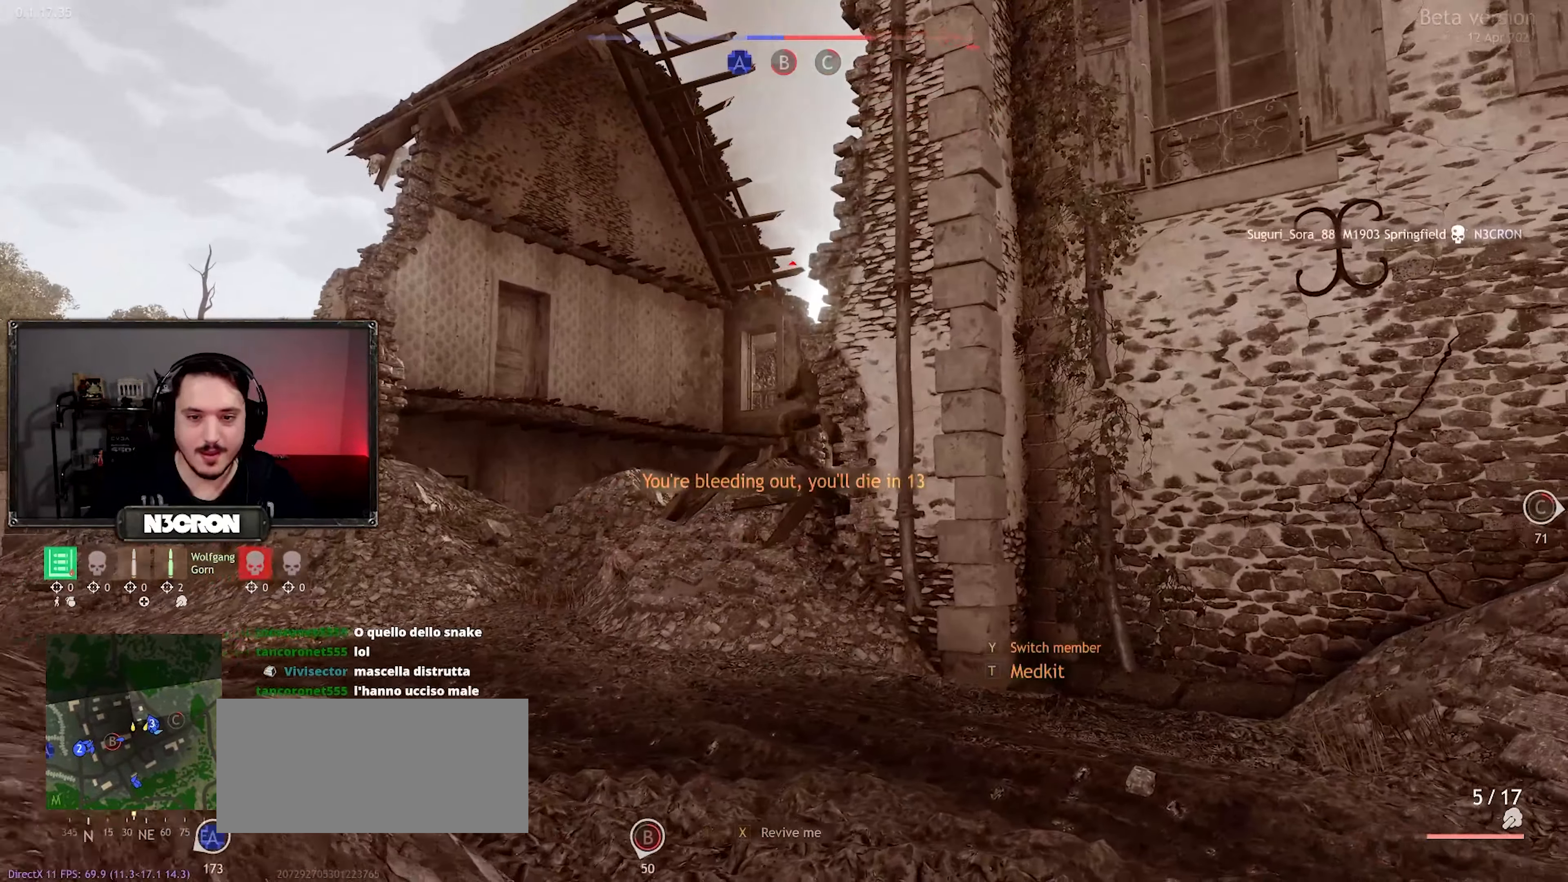
{"keys": ["d", "w"], "mouse": [], "events": []}
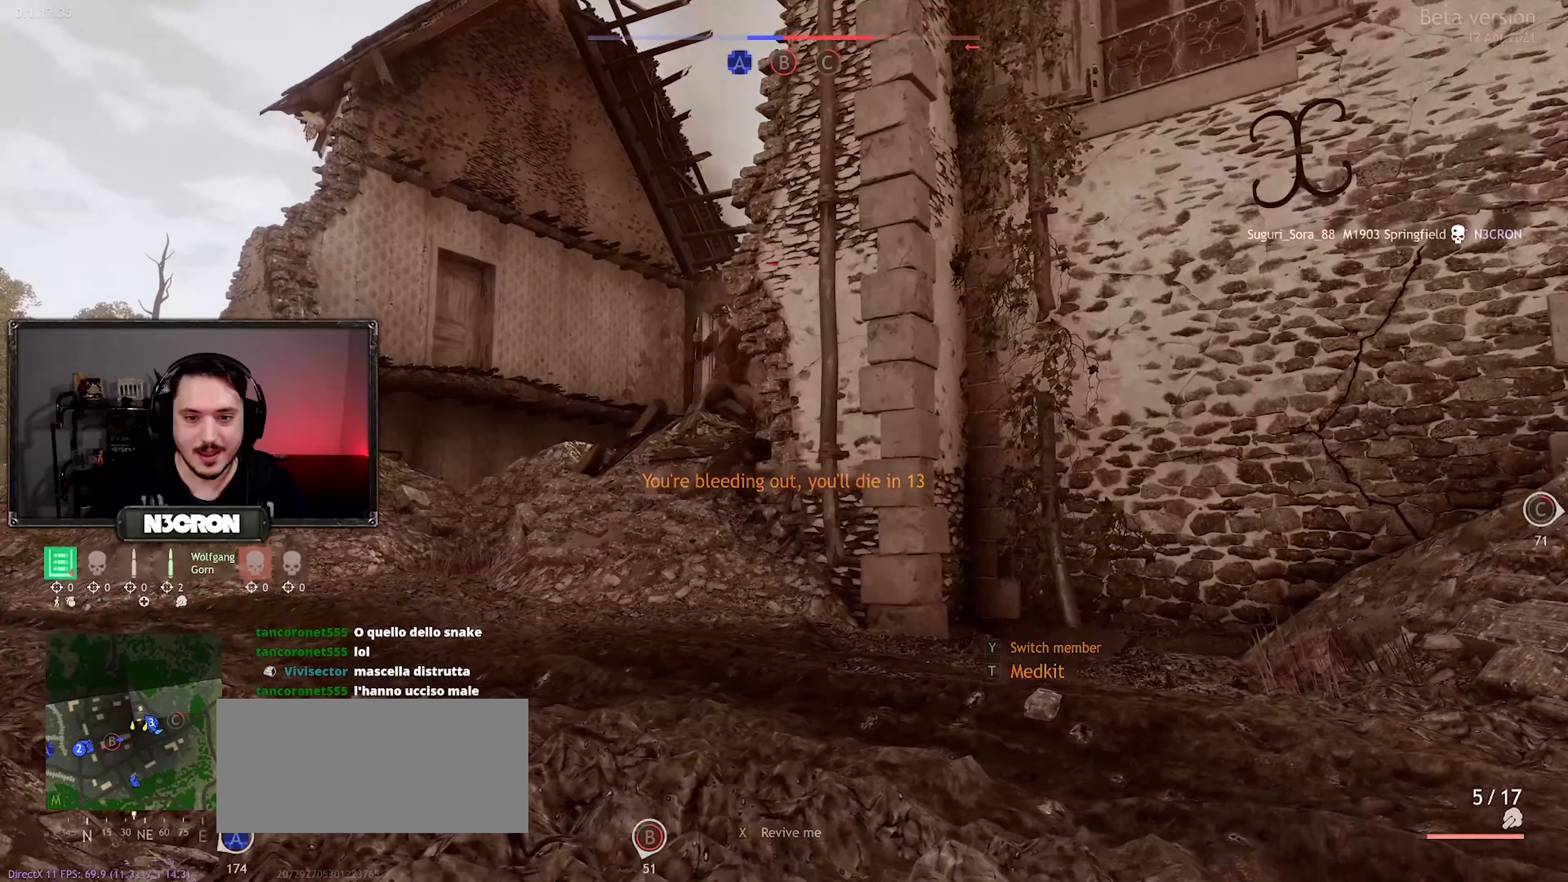
{"keys": ["w"], "mouse": [], "events": [[267, "d", "up"]]}
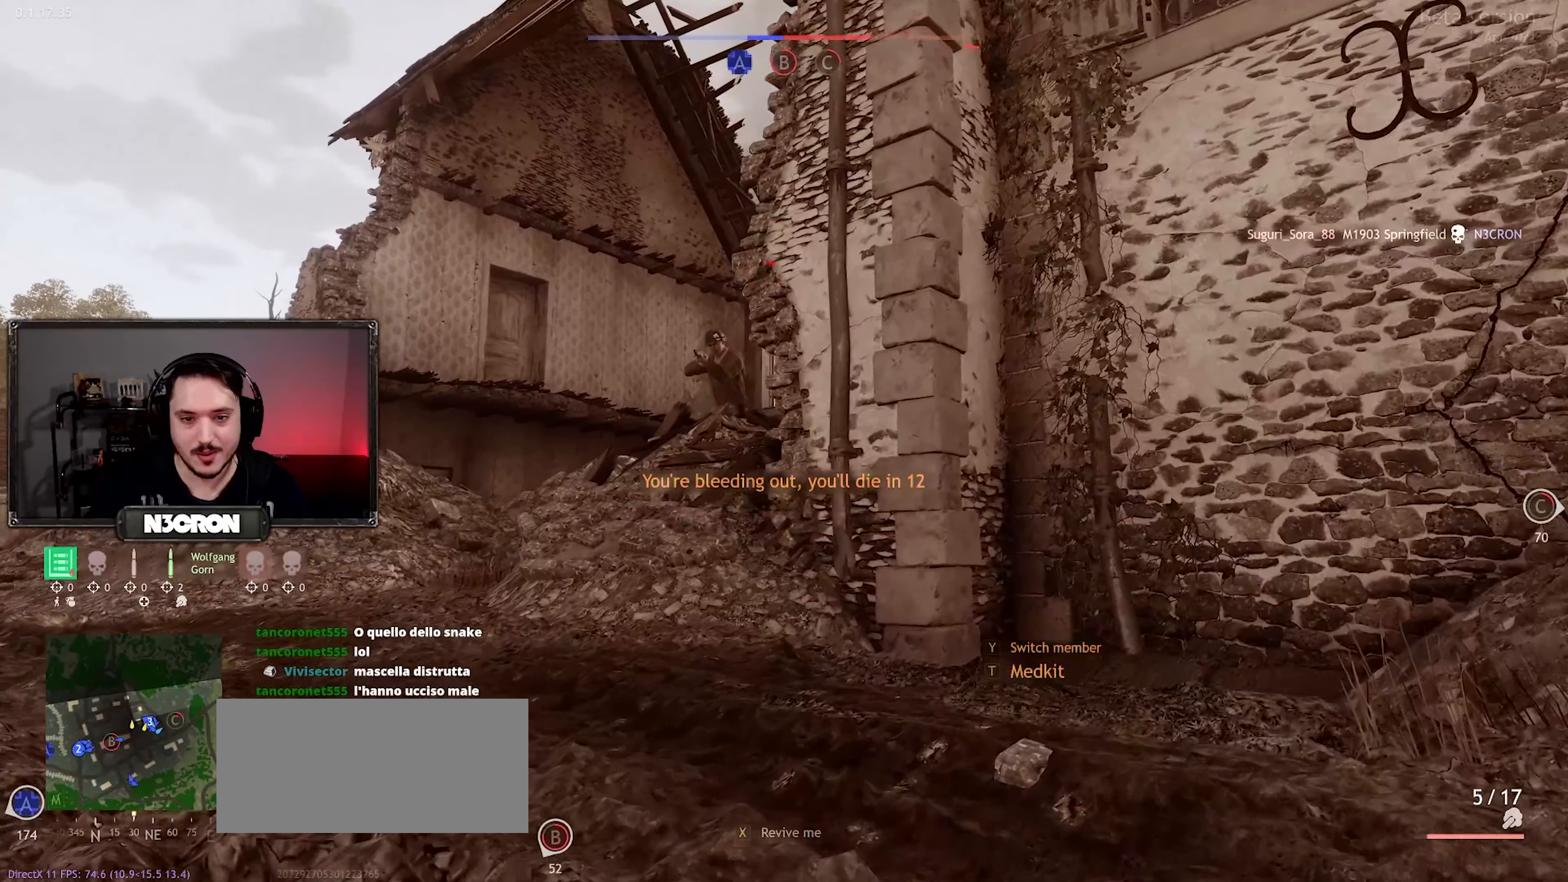
{"keys": ["w"], "mouse": [], "events": []}